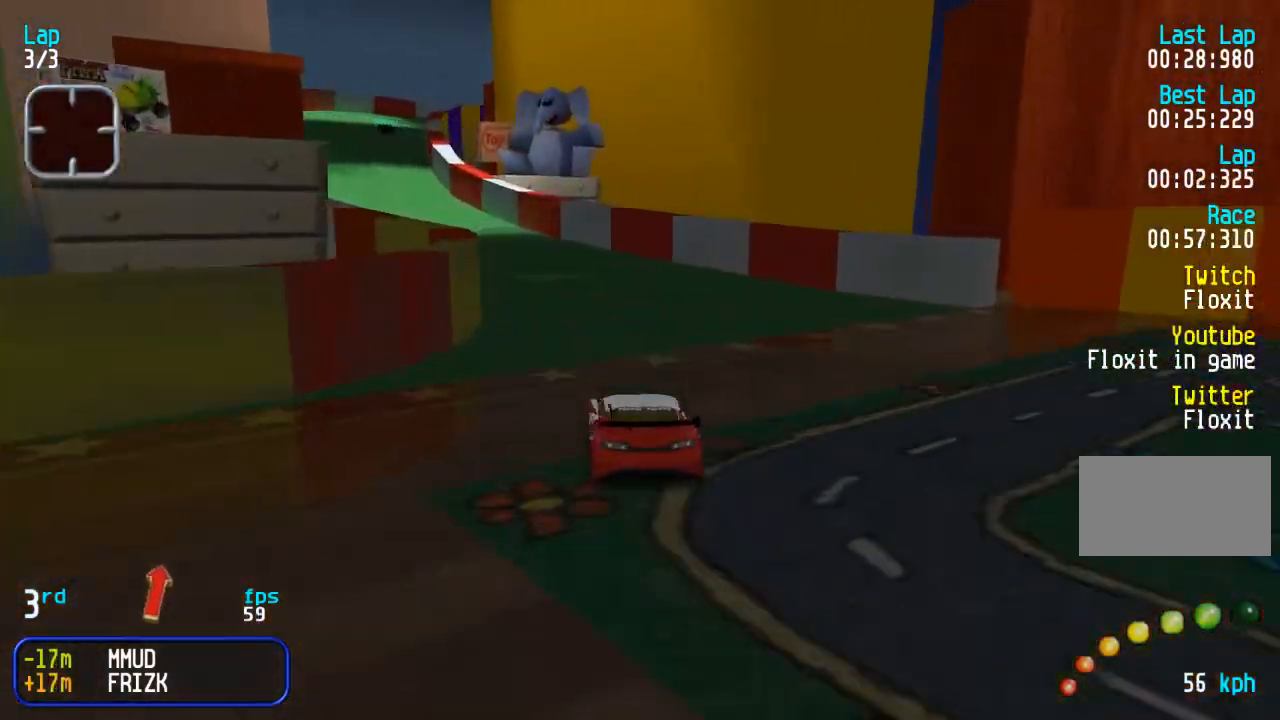
Gameplay with a controller (arcade stick); each line is a JSON object with the inputs held at the frame after it. "events" lists button and stick changes between this image and that frame as [ms after this image, input, new state], when the widget could be followed in between. Not read: DPAD_LEFT L3 R3.
{"buttons": ["DPAD_UP"], "events": []}
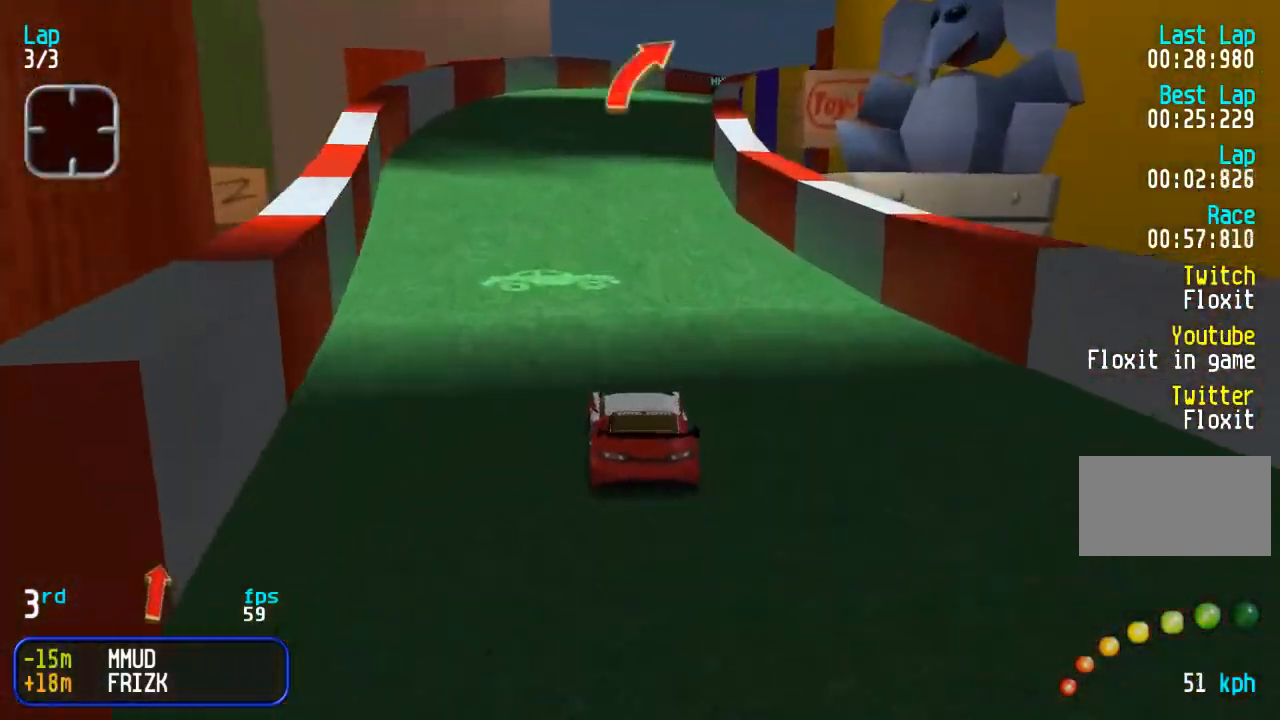
{"buttons": ["DPAD_UP", "DPAD_RIGHT"], "events": [[17, "DPAD_RIGHT", "down"], [117, "DPAD_RIGHT", "up"], [267, "DPAD_RIGHT", "down"], [350, "DPAD_RIGHT", "up"], [500, "DPAD_RIGHT", "down"]]}
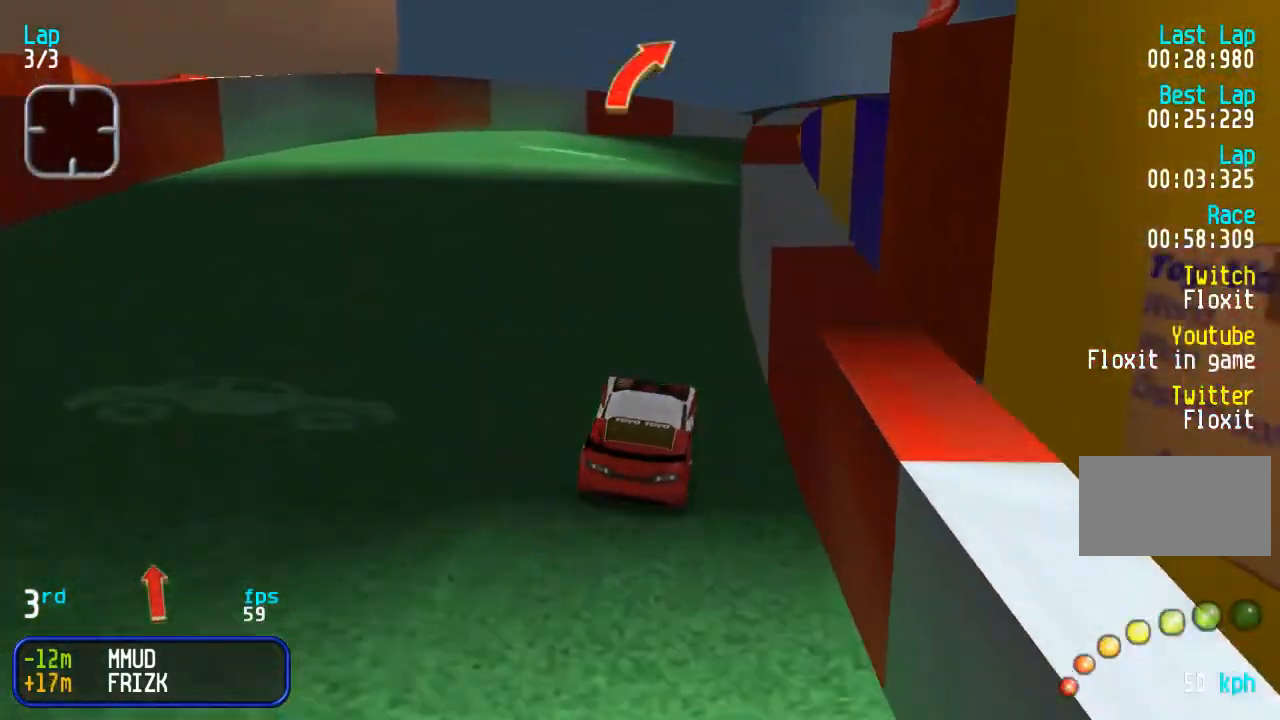
{"buttons": ["DPAD_UP", "DPAD_RIGHT"], "events": [[267, "DPAD_RIGHT", "up"], [317, "DPAD_RIGHT", "down"]]}
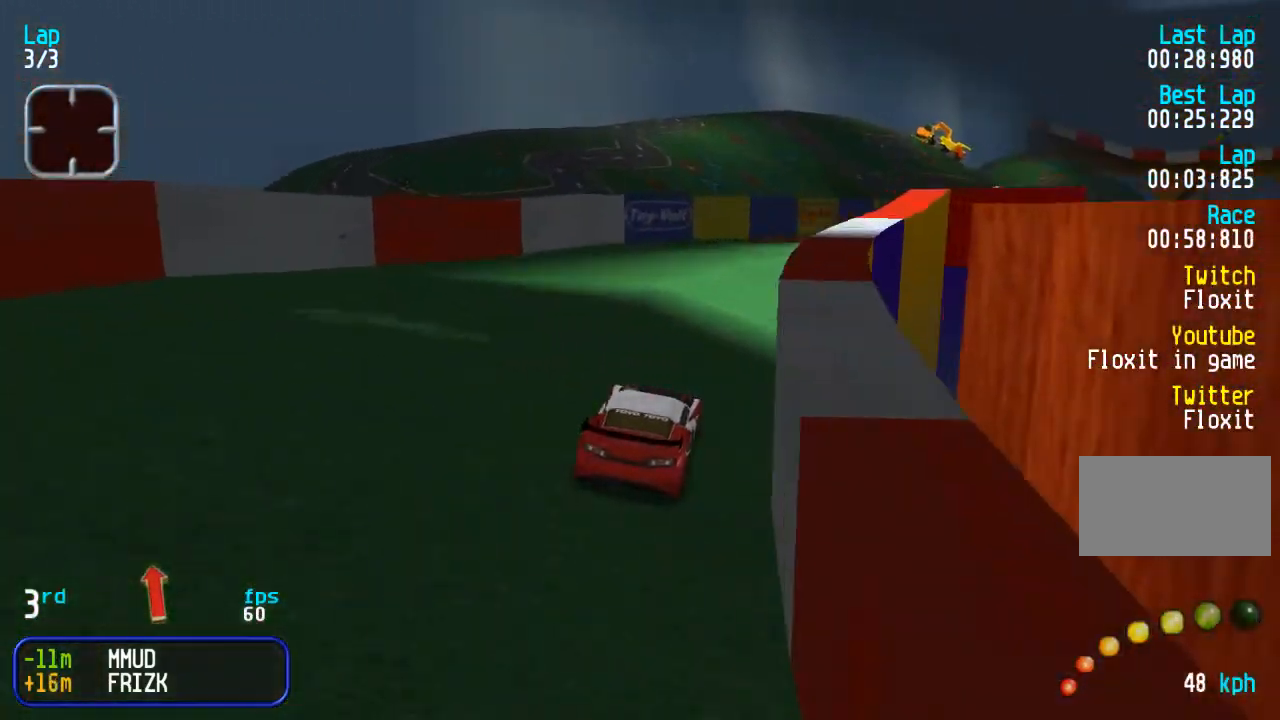
{"buttons": ["DPAD_UP"], "events": [[17, "DPAD_RIGHT", "up"], [83, "DPAD_RIGHT", "down"], [250, "DPAD_RIGHT", "up"], [317, "DPAD_RIGHT", "down"], [433, "DPAD_RIGHT", "up"]]}
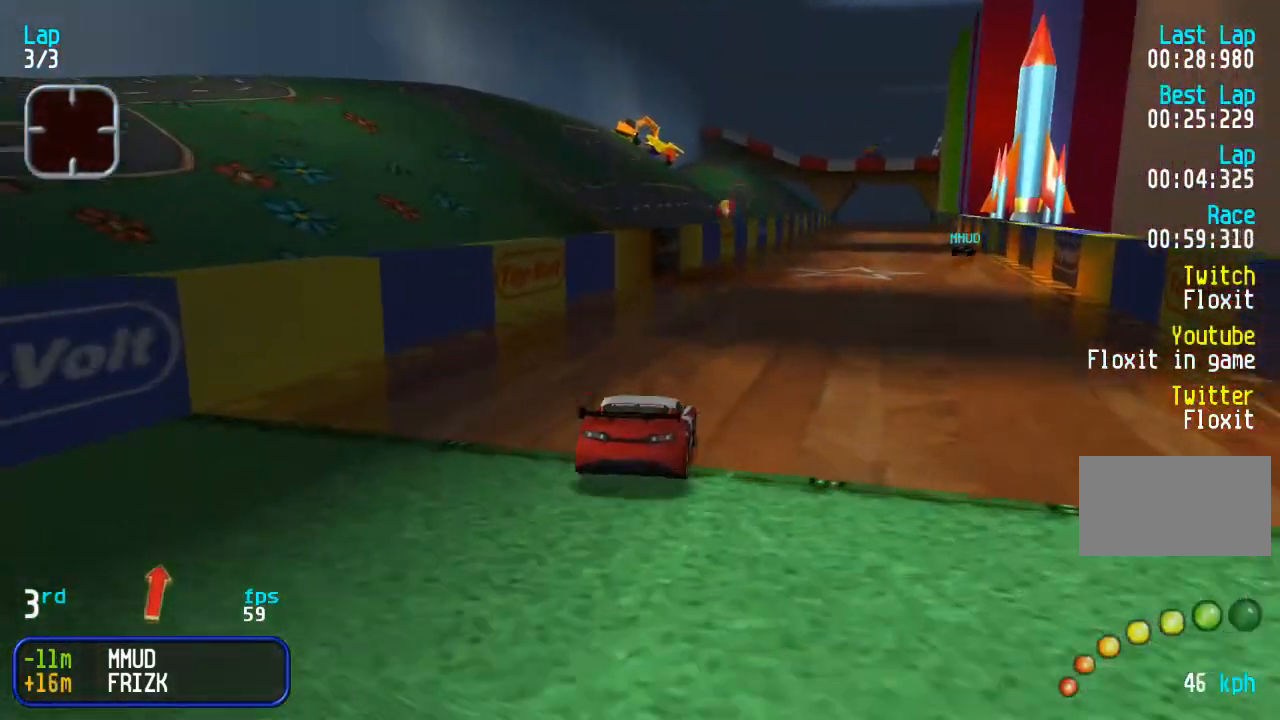
{"buttons": ["DPAD_UP"], "events": [[67, "DPAD_RIGHT", "down"], [300, "DPAD_RIGHT", "up"], [400, "DPAD_RIGHT", "down"], [467, "DPAD_RIGHT", "up"]]}
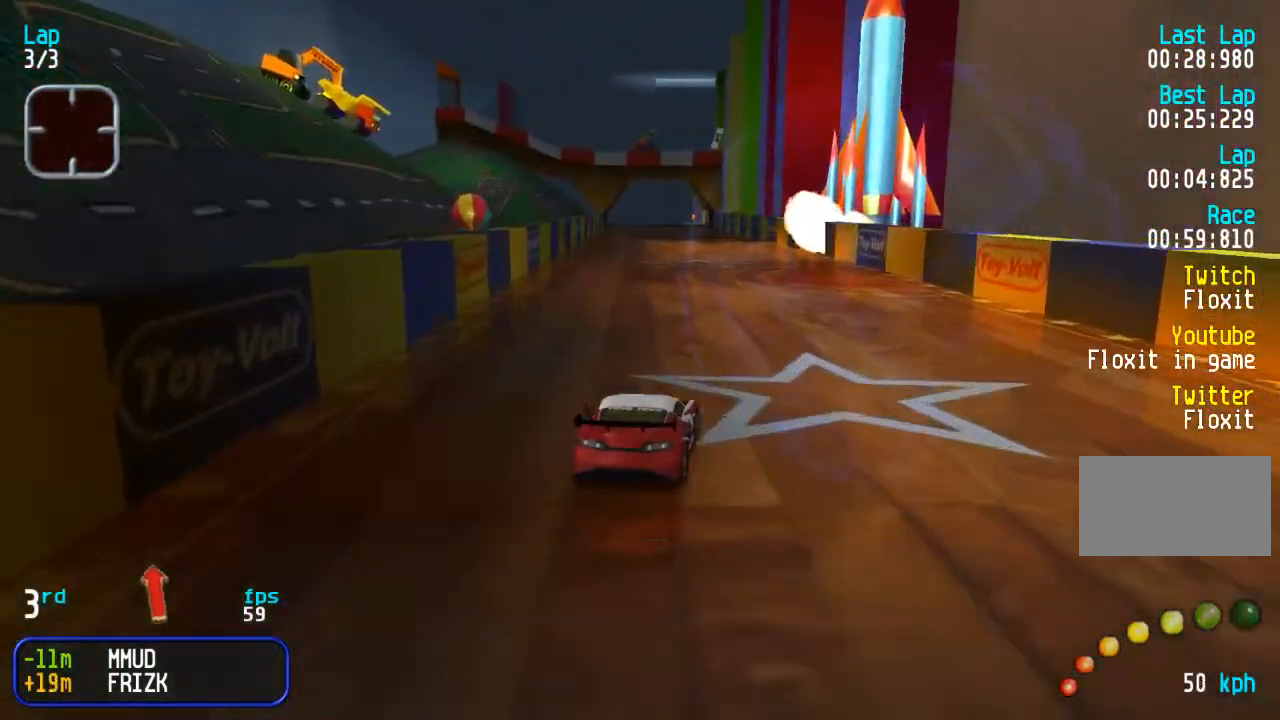
{"buttons": ["DPAD_UP"], "events": []}
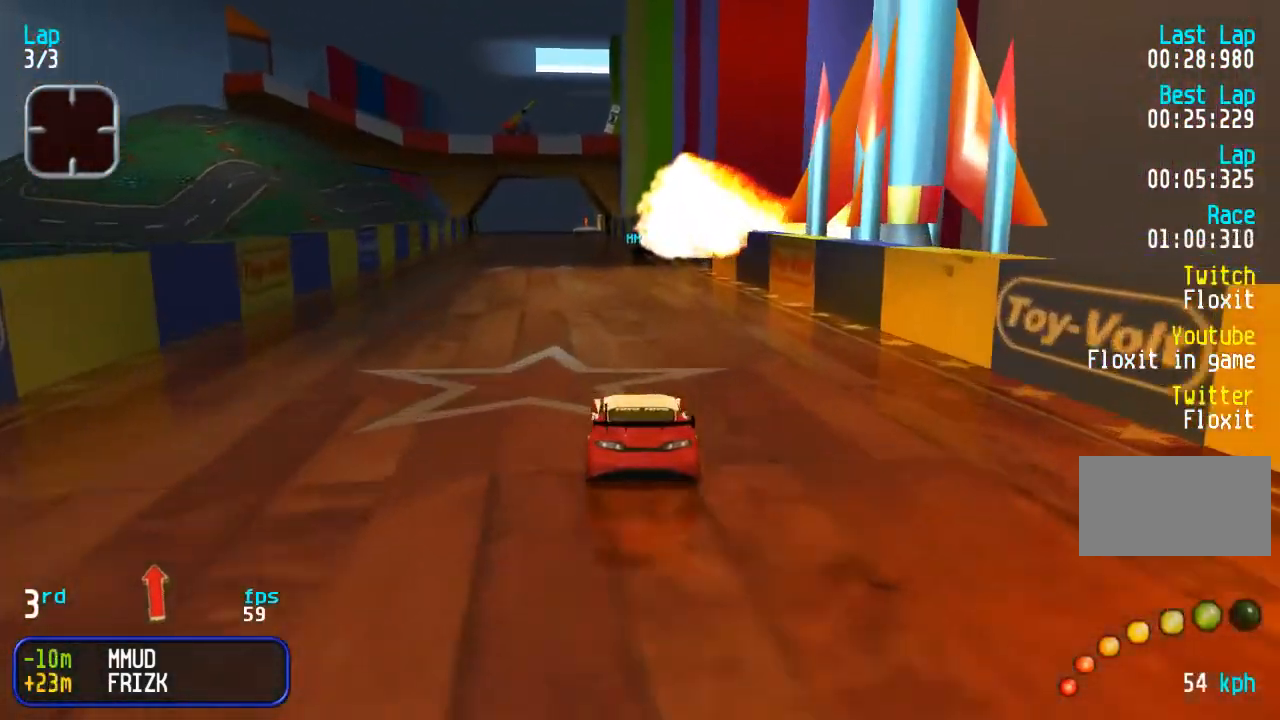
{"buttons": ["DPAD_UP"], "events": []}
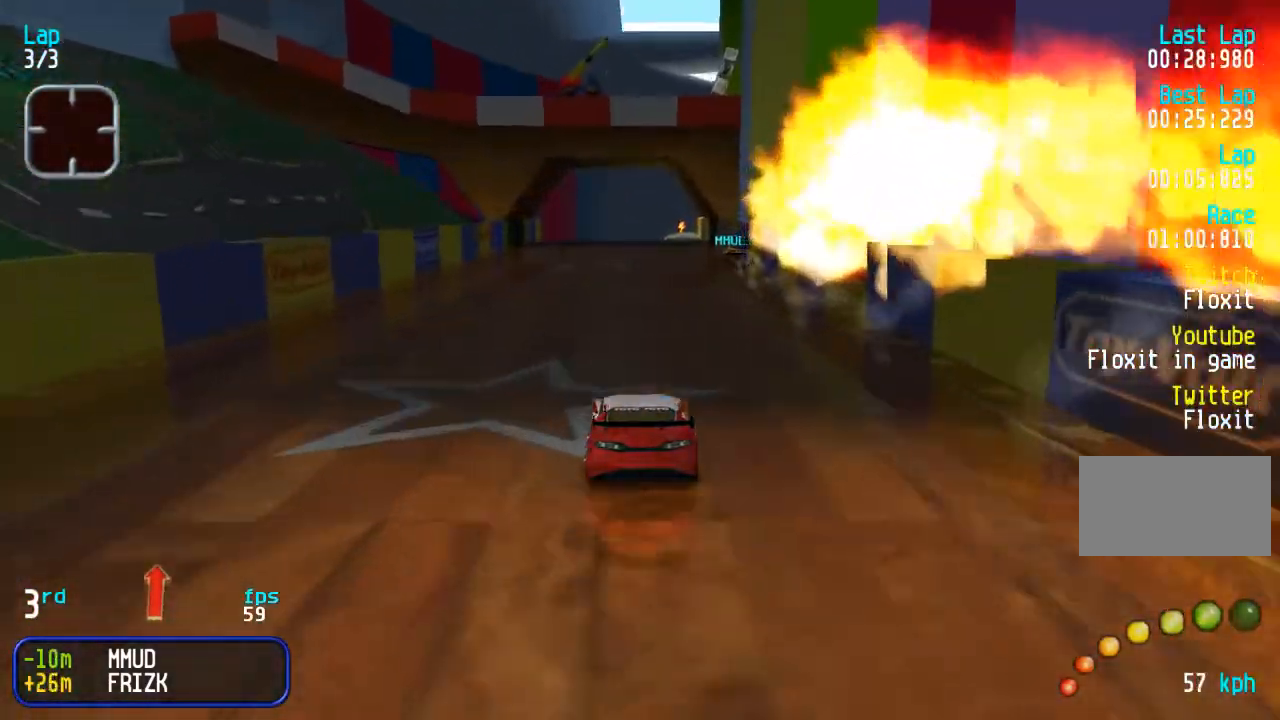
{"buttons": ["DPAD_UP"], "events": [[150, "DPAD_RIGHT", "down"], [217, "DPAD_RIGHT", "up"]]}
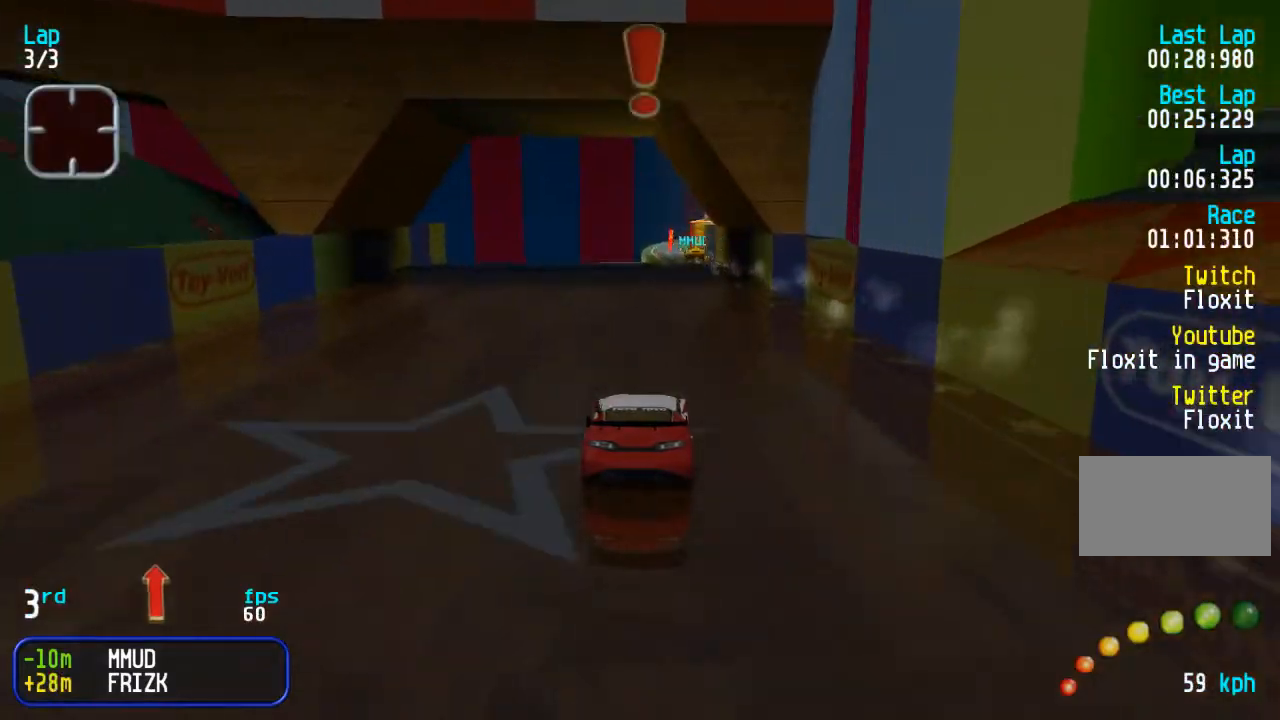
{"buttons": ["DPAD_UP"], "events": [[33, "DPAD_RIGHT", "down"], [100, "DPAD_RIGHT", "up"]]}
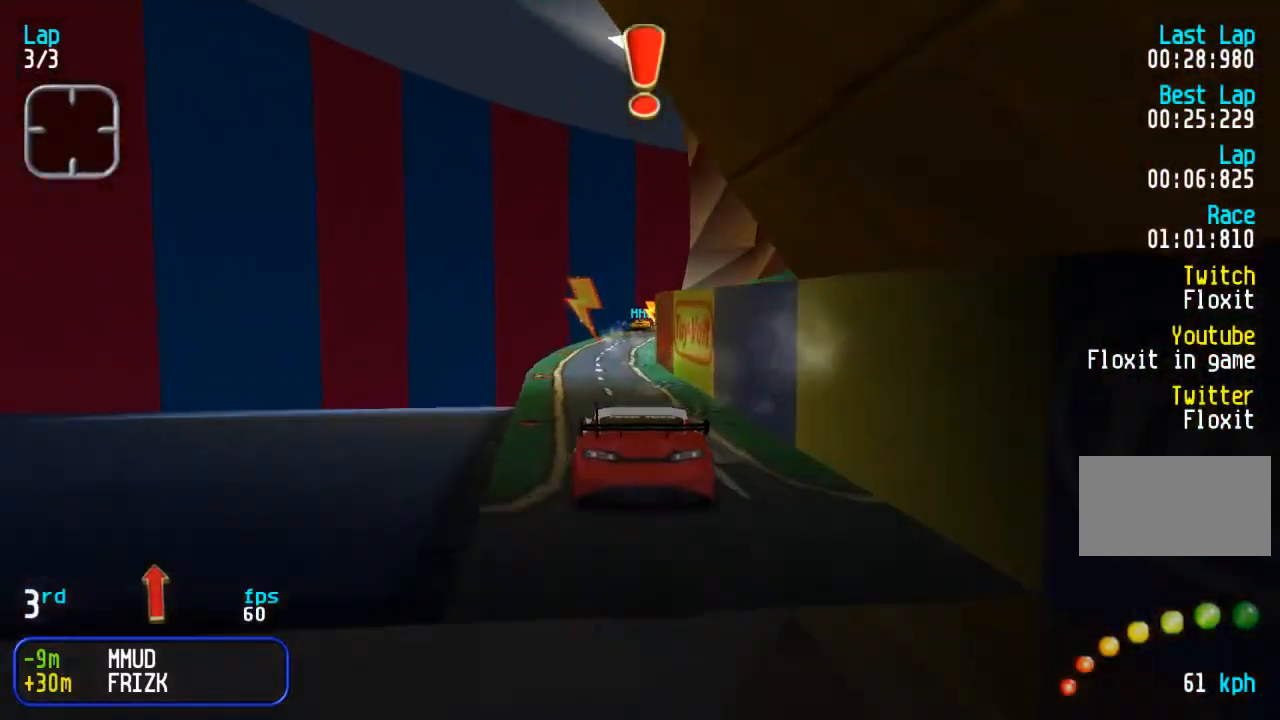
{"buttons": ["DPAD_UP"], "events": [[133, "DPAD_RIGHT", "down"], [217, "DPAD_RIGHT", "up"], [283, "DPAD_RIGHT", "down"], [433, "DPAD_RIGHT", "up"]]}
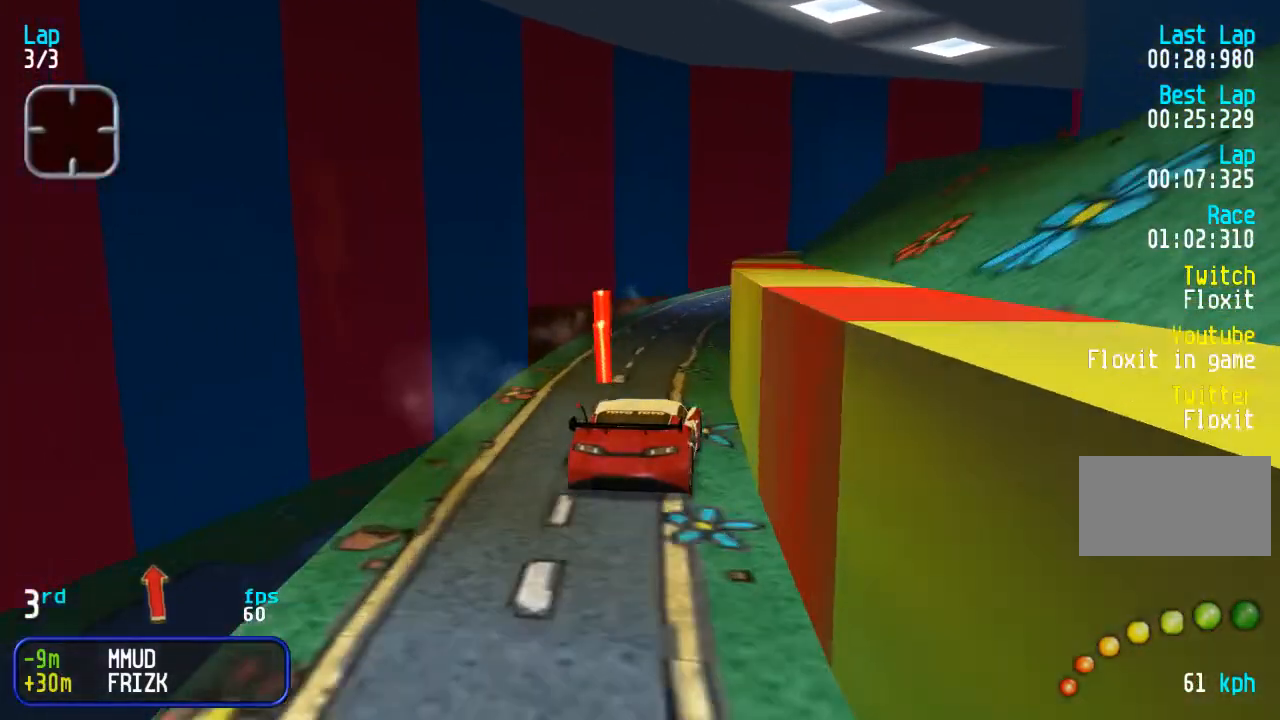
{"buttons": ["DPAD_UP", "DPAD_RIGHT"], "events": [[50, "DPAD_RIGHT", "down"], [183, "DPAD_RIGHT", "up"], [300, "DPAD_RIGHT", "down"], [350, "DPAD_RIGHT", "up"], [483, "DPAD_RIGHT", "down"]]}
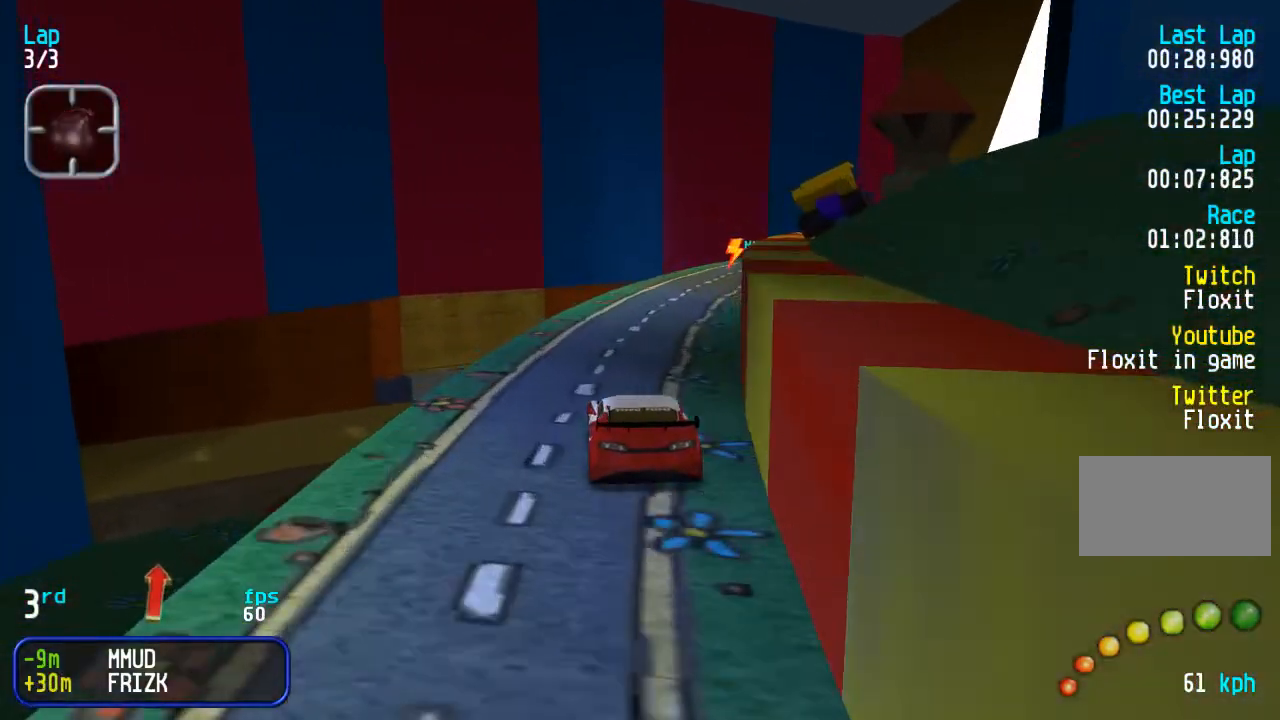
{"buttons": ["DPAD_UP", "DPAD_RIGHT"], "events": [[83, "DPAD_RIGHT", "up"], [167, "DPAD_RIGHT", "down"]]}
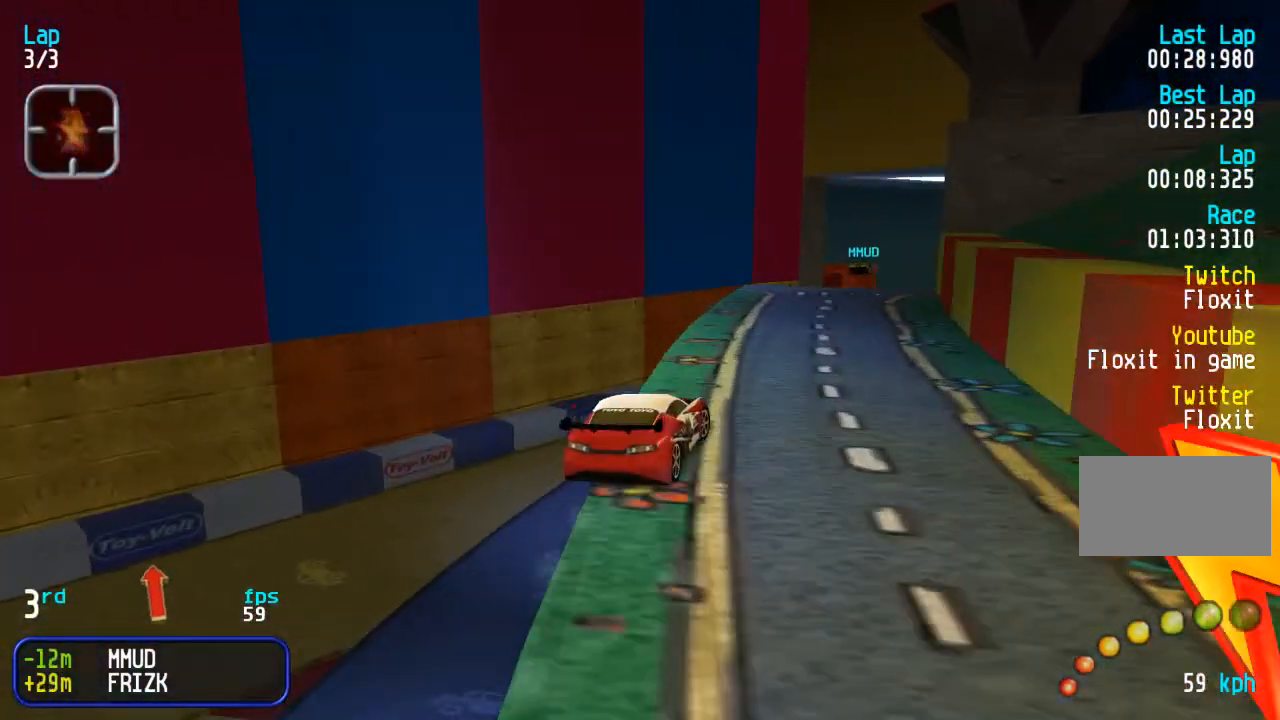
{"buttons": ["DPAD_UP"], "events": [[283, "DPAD_RIGHT", "up"]]}
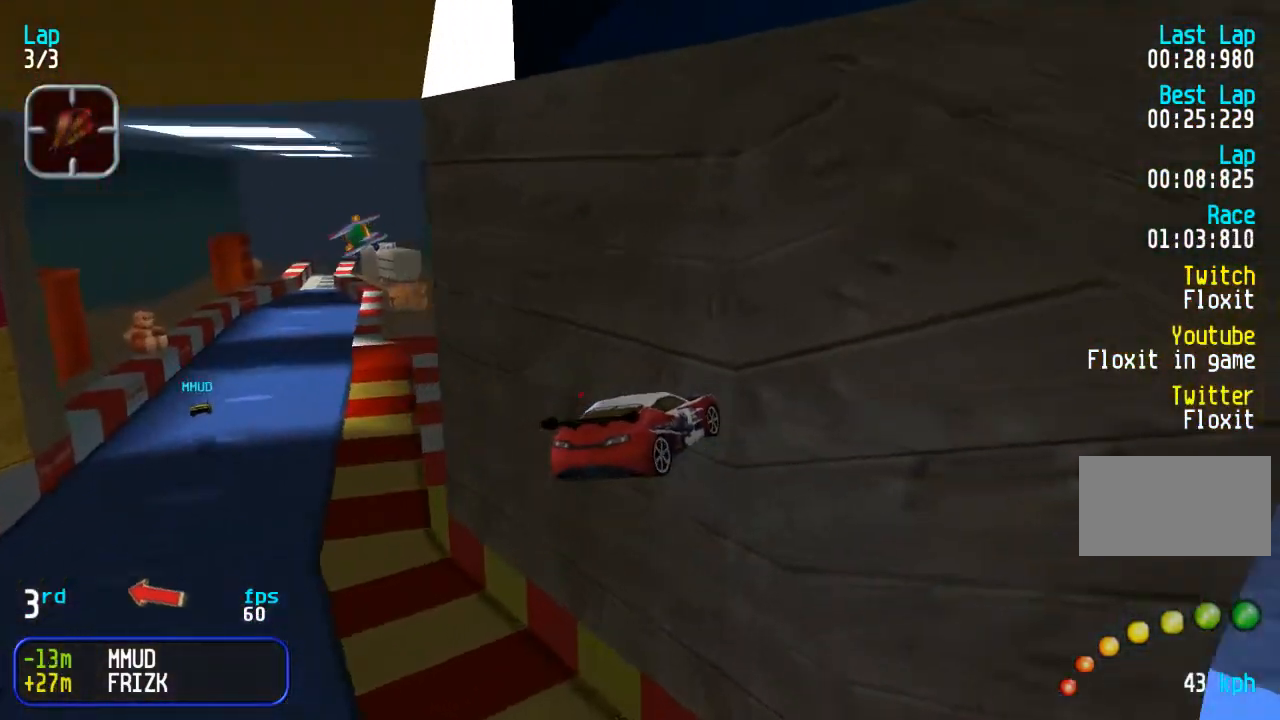
{"buttons": ["DPAD_UP"], "events": []}
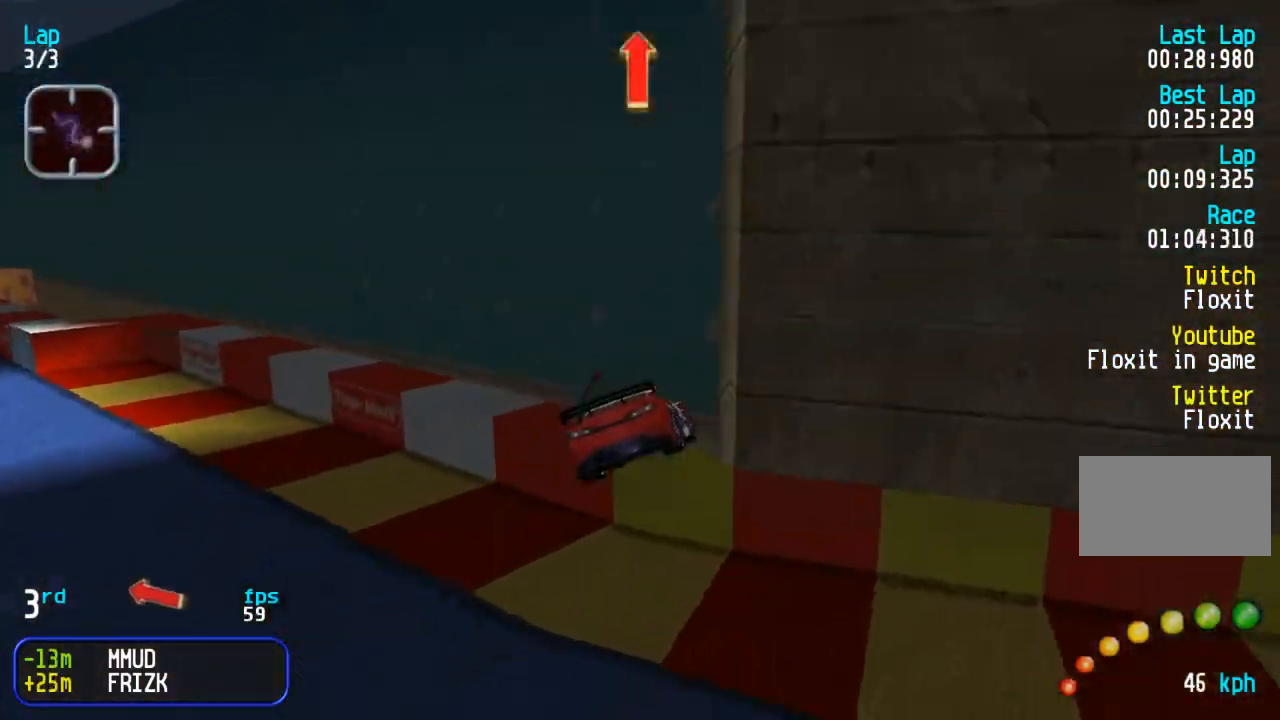
{"buttons": ["DPAD_UP"], "events": []}
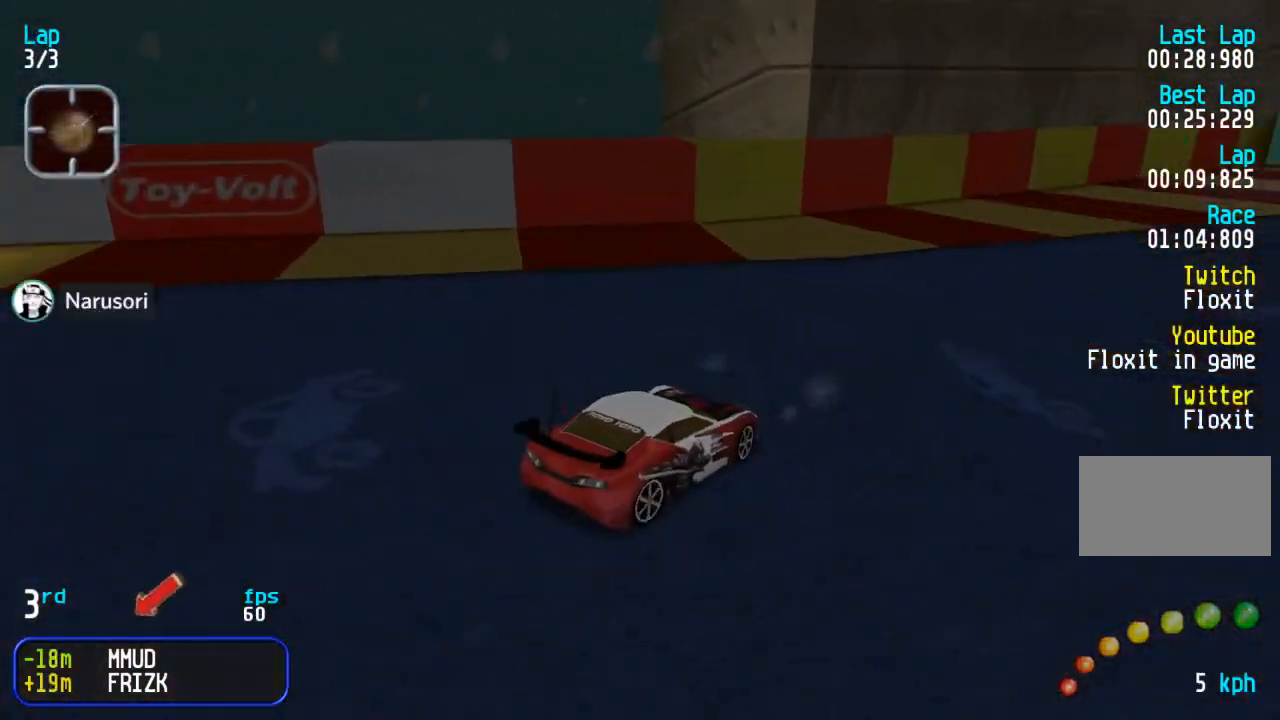
{"buttons": ["DPAD_UP"], "events": []}
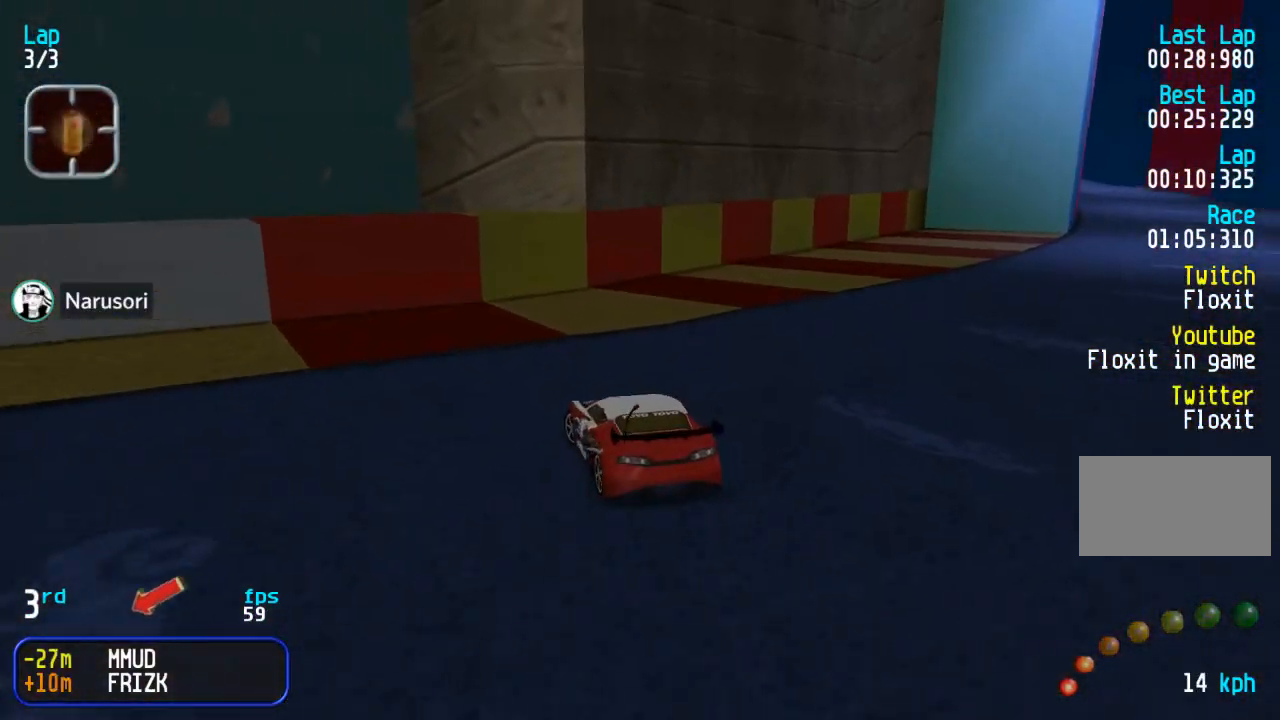
{"buttons": ["DPAD_UP"], "events": []}
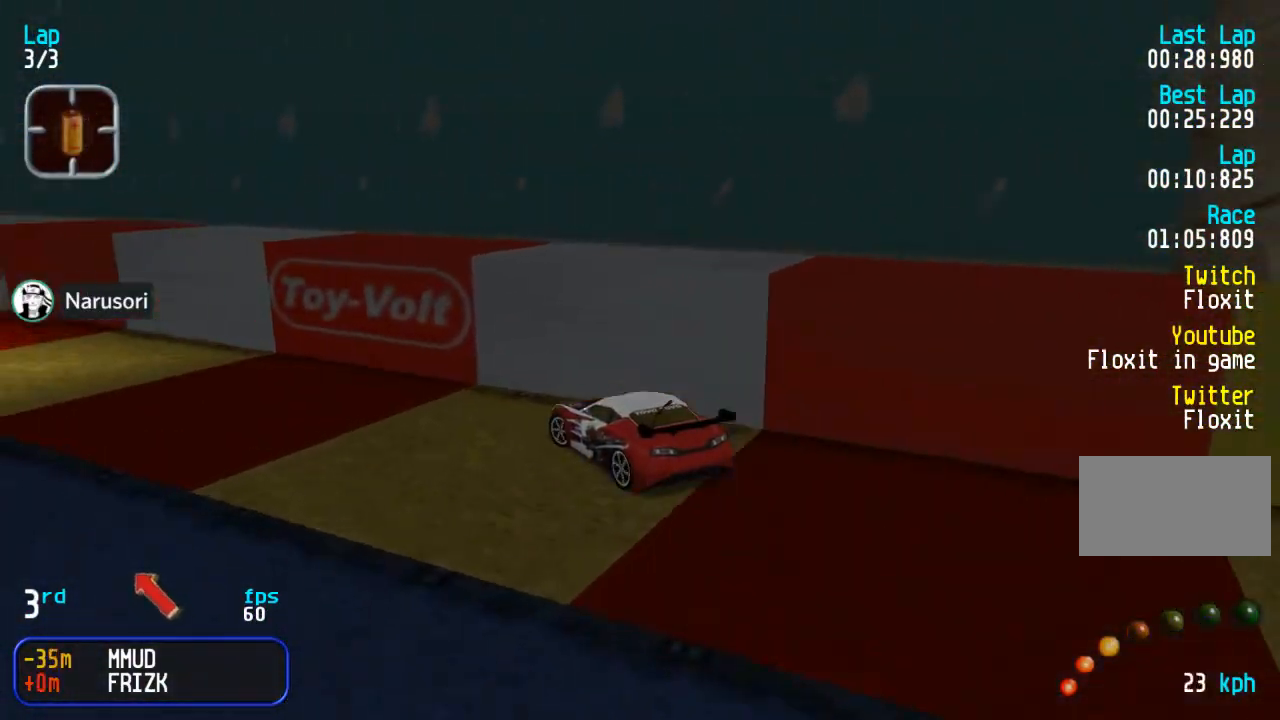
{"buttons": ["DPAD_UP", "DPAD_RIGHT"], "events": [[417, "DPAD_RIGHT", "down"]]}
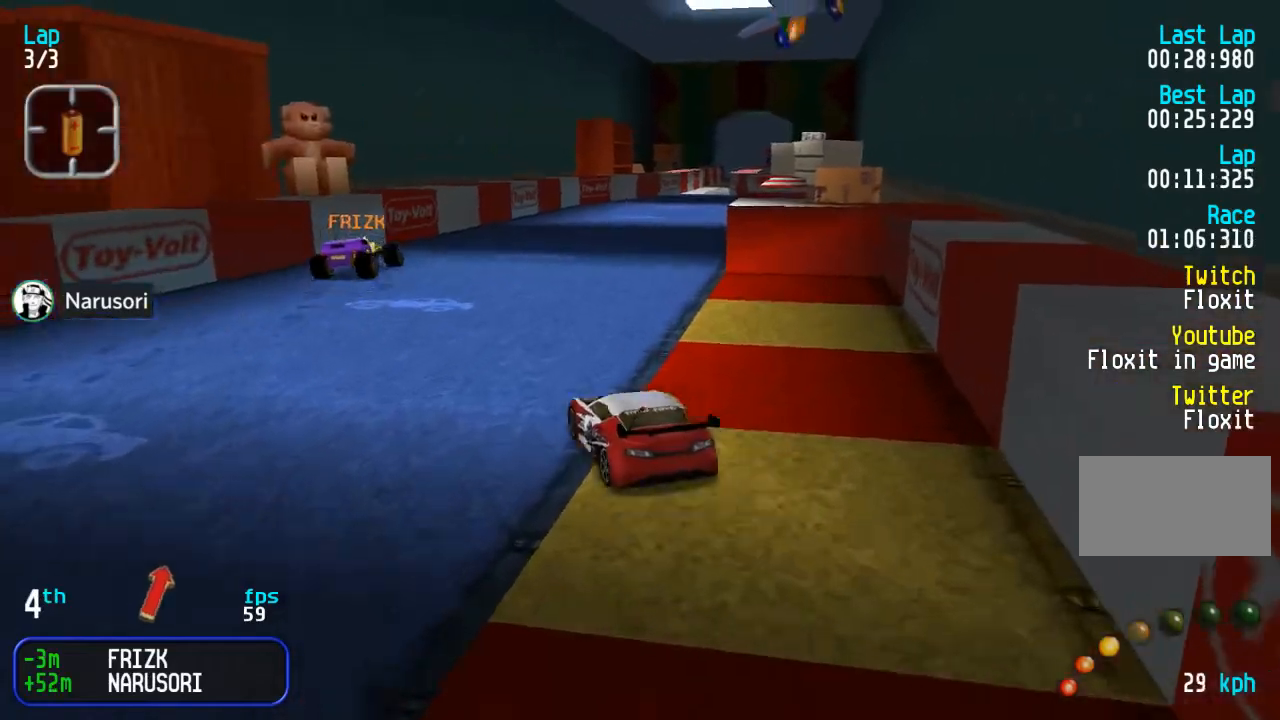
{"buttons": ["DPAD_UP"], "events": [[133, "SQUARE", "down"], [200, "DPAD_RIGHT", "up"], [200, "SQUARE", "up"], [400, "DPAD_RIGHT", "down"], [467, "DPAD_RIGHT", "up"]]}
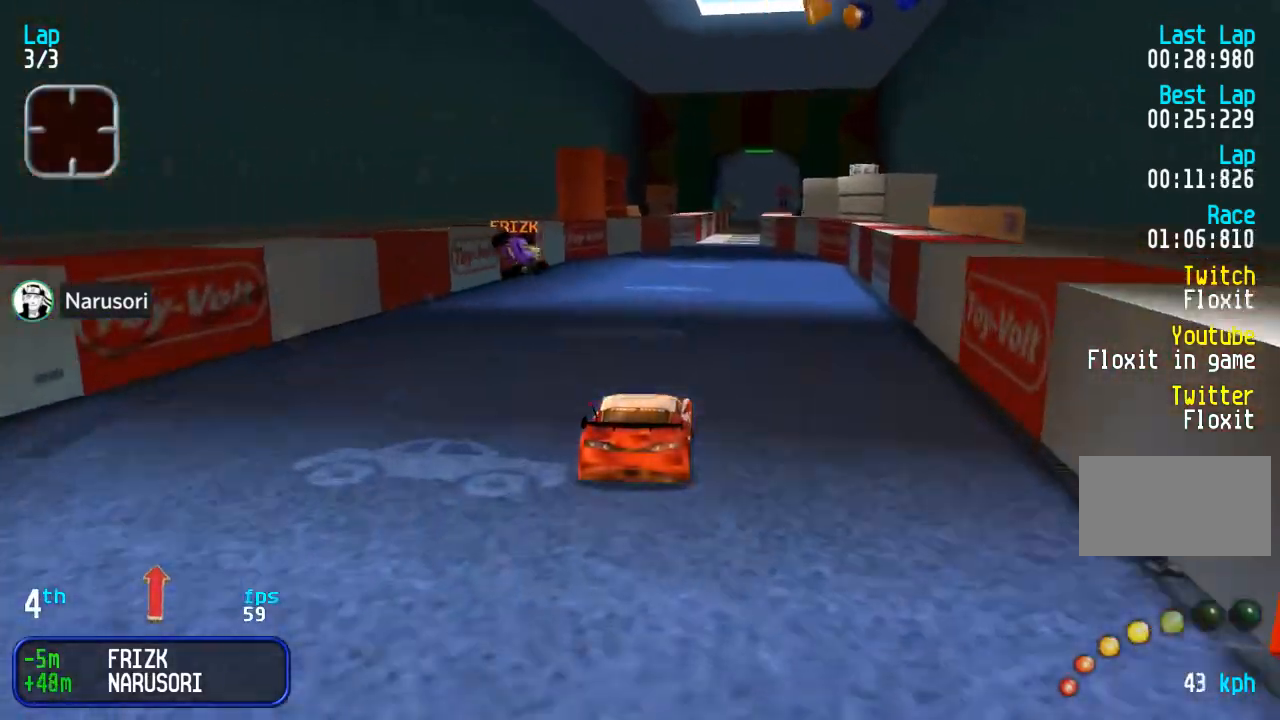
{"buttons": ["DPAD_UP"], "events": [[117, "DPAD_RIGHT", "down"], [183, "DPAD_RIGHT", "up"], [417, "DPAD_RIGHT", "down"], [483, "DPAD_RIGHT", "up"]]}
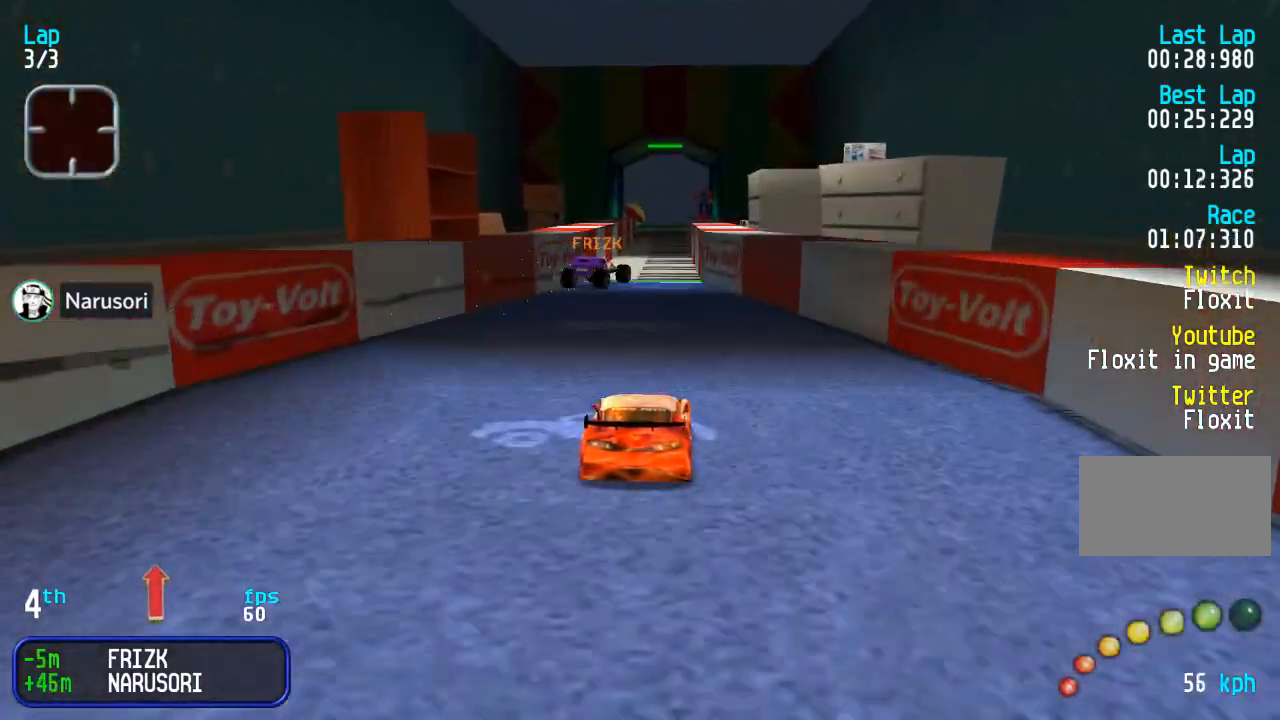
{"buttons": ["DPAD_UP"], "events": []}
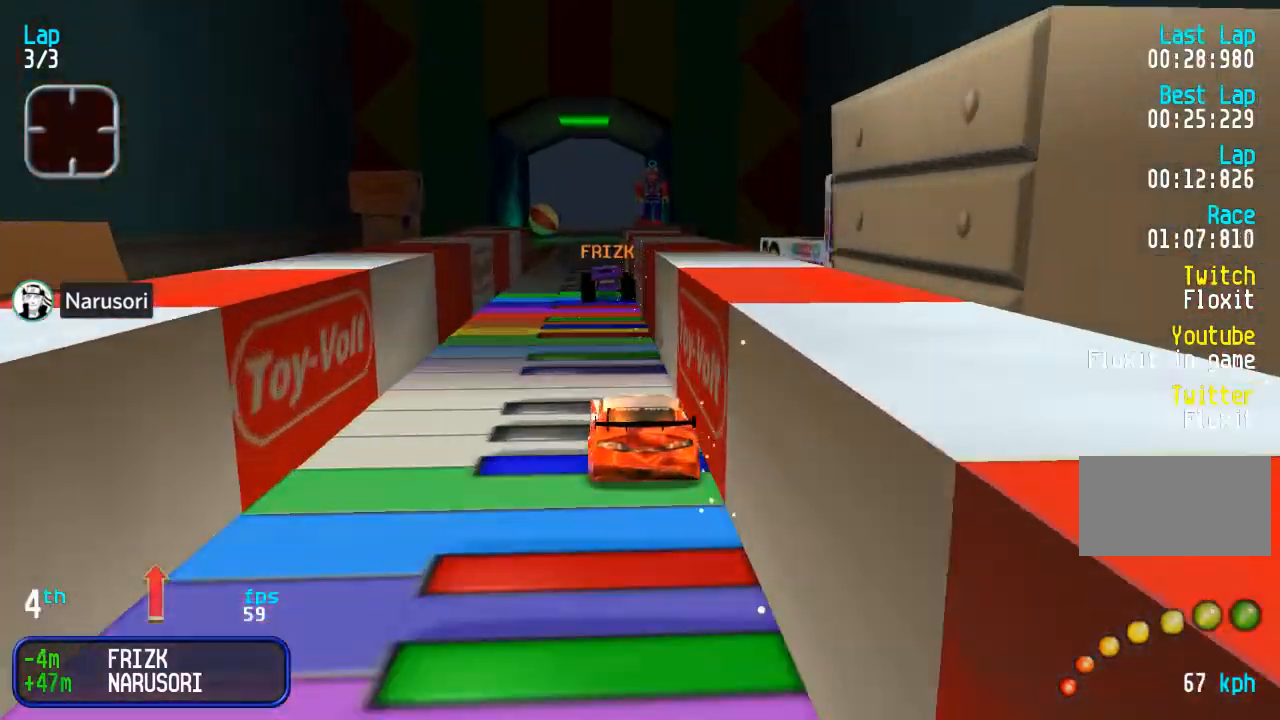
{"buttons": ["DPAD_UP"], "events": [[167, "TRIANGLE", "down"], [233, "TRIANGLE", "up"]]}
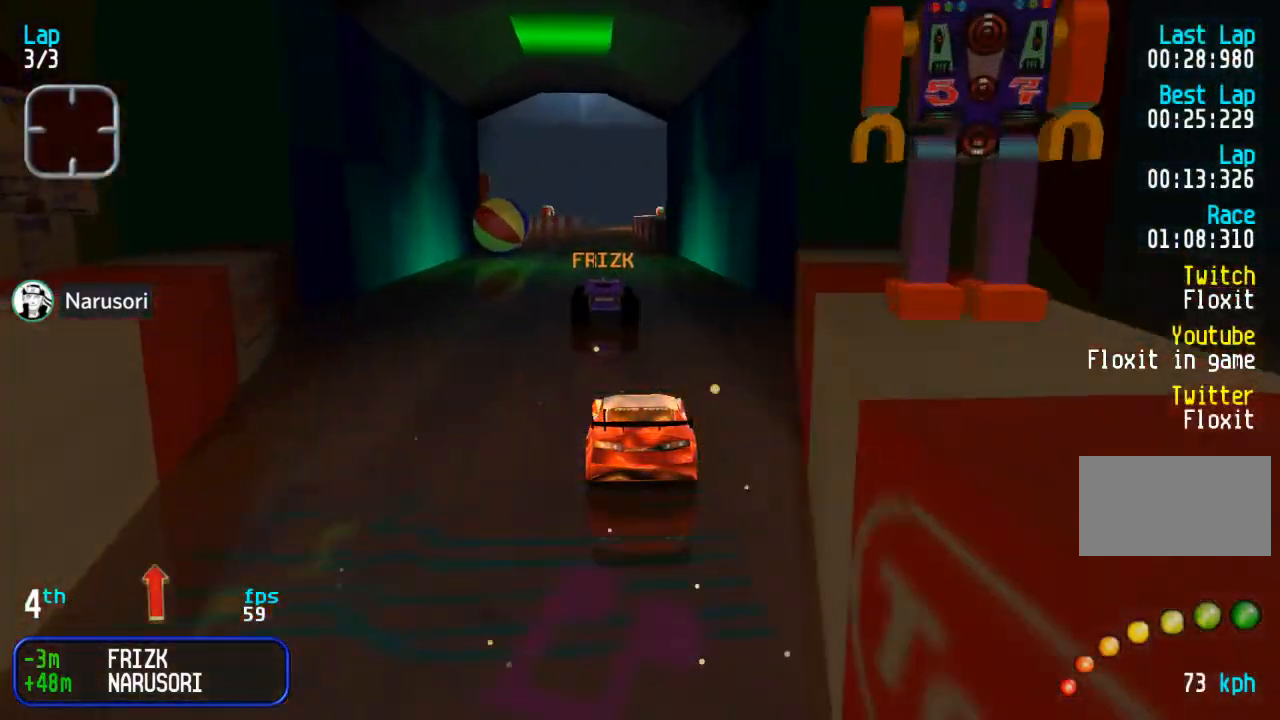
{"buttons": ["DPAD_UP"], "events": []}
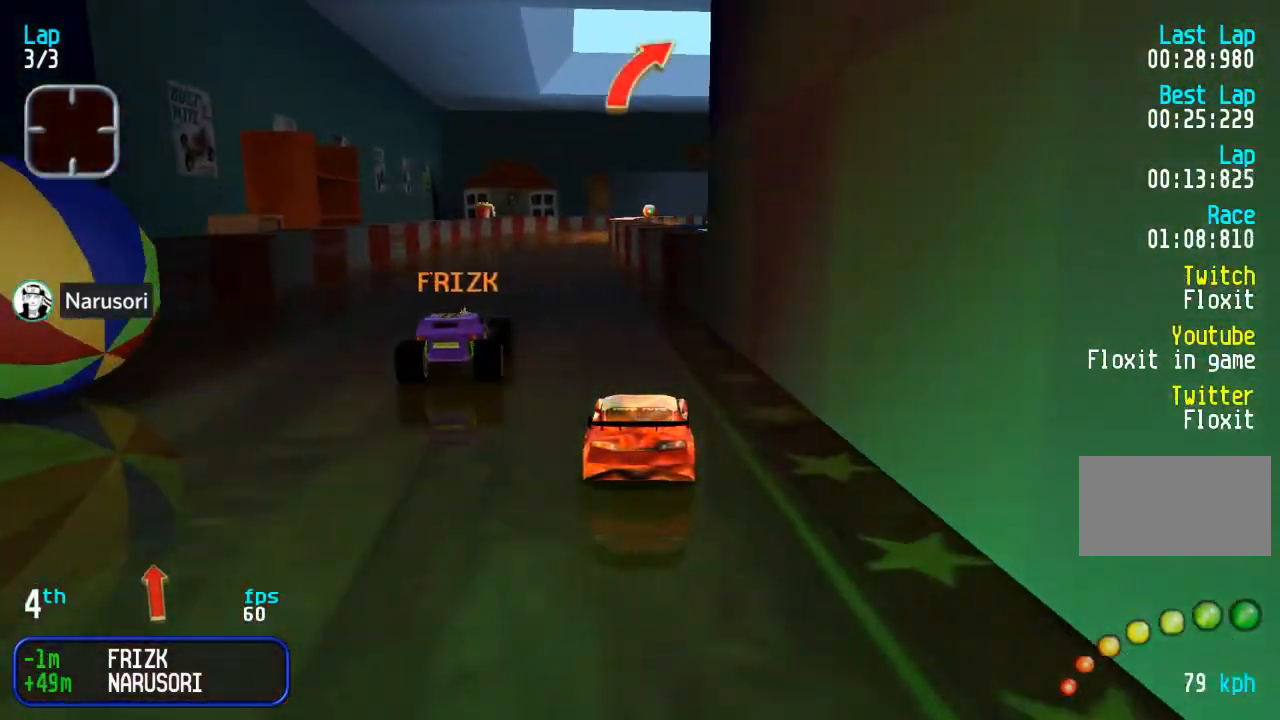
{"buttons": ["DPAD_UP"], "events": []}
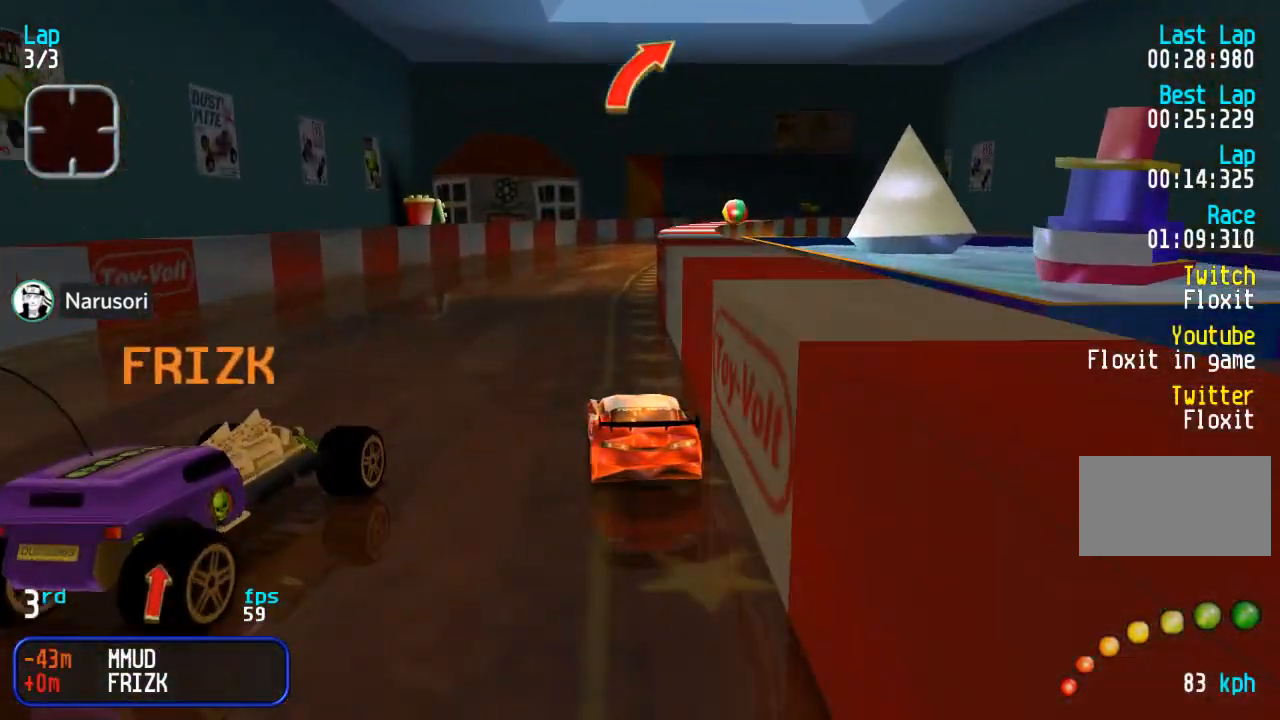
{"buttons": ["DPAD_UP", "DPAD_RIGHT"], "events": [[200, "DPAD_RIGHT", "down"], [283, "DPAD_RIGHT", "up"], [367, "DPAD_RIGHT", "down"]]}
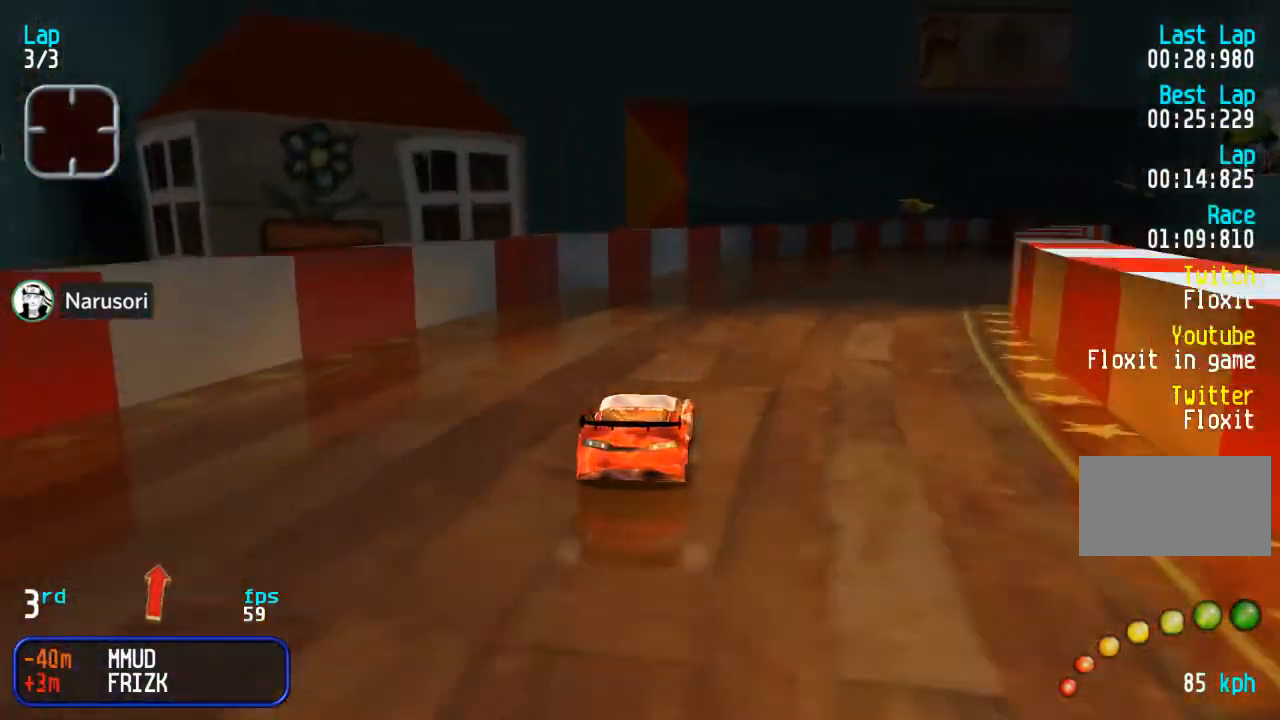
{"buttons": ["DPAD_UP"], "events": [[333, "DPAD_RIGHT", "up"], [417, "DPAD_RIGHT", "down"], [483, "DPAD_RIGHT", "up"]]}
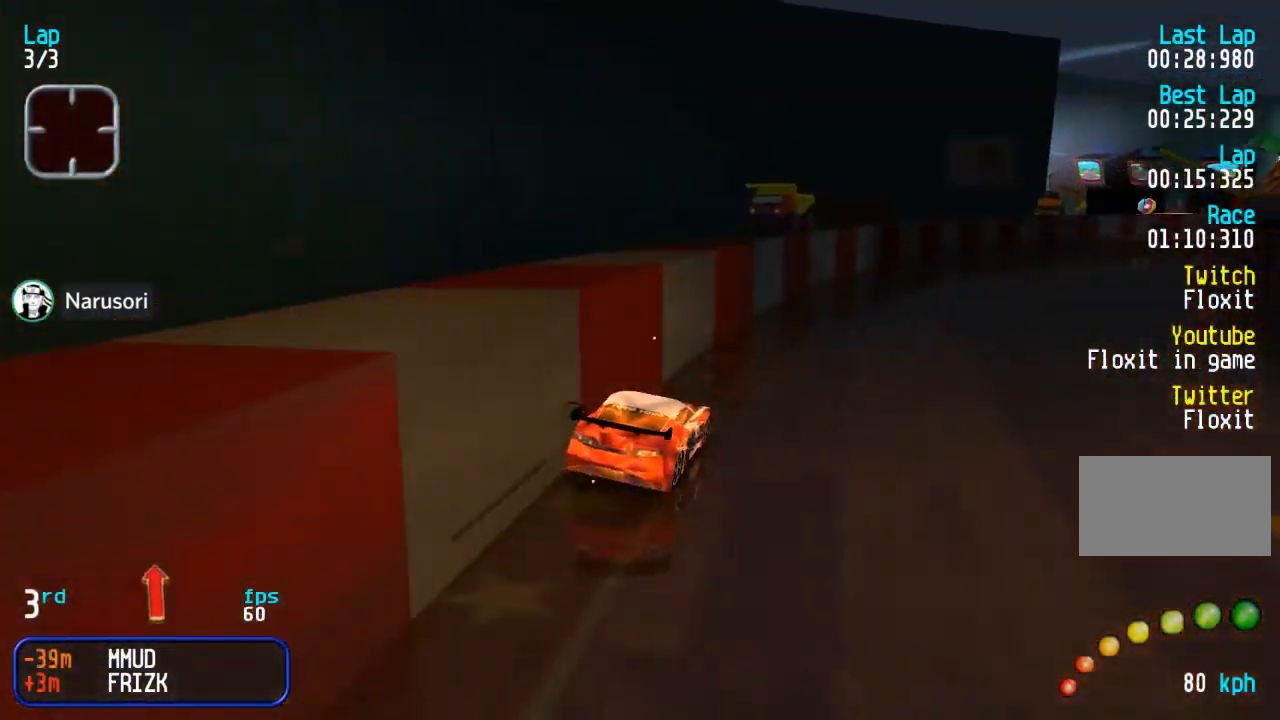
{"buttons": ["DPAD_UP", "DPAD_RIGHT"], "events": [[150, "DPAD_RIGHT", "down"], [300, "DPAD_RIGHT", "up"], [367, "DPAD_RIGHT", "down"]]}